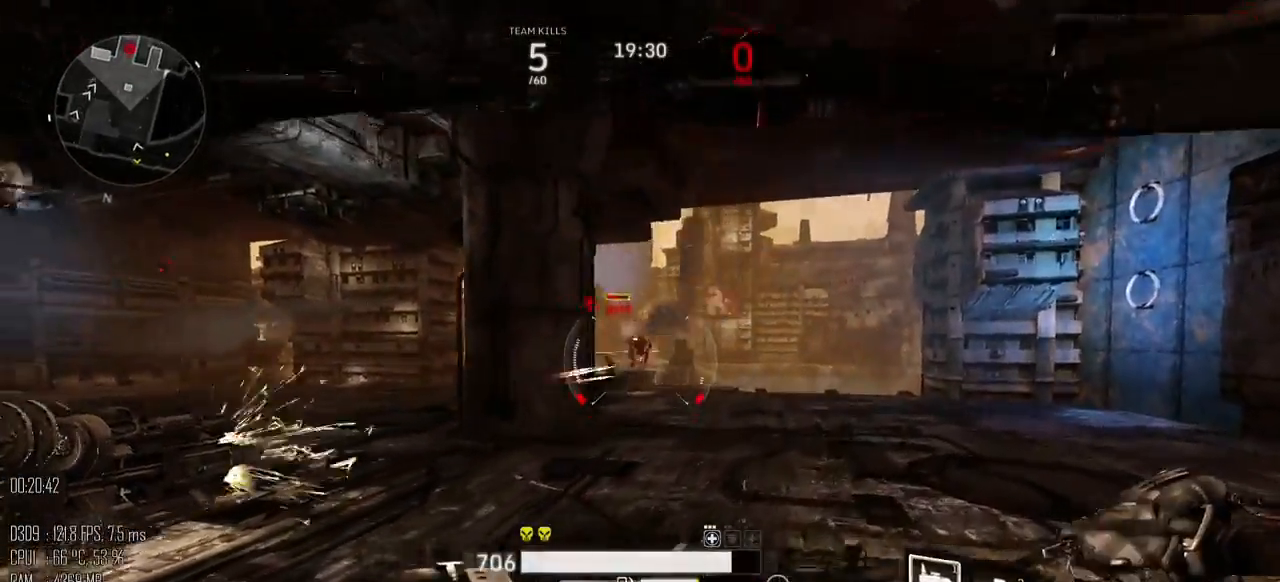
Gameplay with keyboard and mouse; each line is a JSON object with the keys and mouse buttons held at the frame after it. "events" lists presses ("down") and releases ("up") of ".", "/", "0", "1", "2", "3", "4", "5", "6", "7", "8", "9", "a", "alt_l", "alt_r", "b", "backslash", "backspace", "c", "caps_lock", "comma", "ctrl", "d", "e", "equals", "escape", "f", "g", "h", "i", "j", "k", "l", "lbracket", "m", "minus", "n", "o", "p", "q", "quote", "r", "rbracket", "return", "s", "semicolon", "shift_l", "shift_r", "space", "super", "t", "tab", "u", "v", "w", "x", "y", "z", "mouse_left", "mouse_right", "mouse_mb4" and "mouse_mb5" between this image and that frame as [ms after this image, input, new state], when the widget could be followed in between. "mouse_left", "mouse_right", "mouse_mb4", "mouse_mb5" = the "left", "right", "mb4", "mb5" buttons of the "mouse" list. No other keys are recorded. "mouse_move" is the direction in which the mouse moves at that frame (one of eight, or "still"), when it could be read.
{"keys": ["a", "w"], "mouse": [], "mouse_move": "down", "events": [[100, "mouse_left", "up"], [234, "a", "down"], [234, "d", "up"]]}
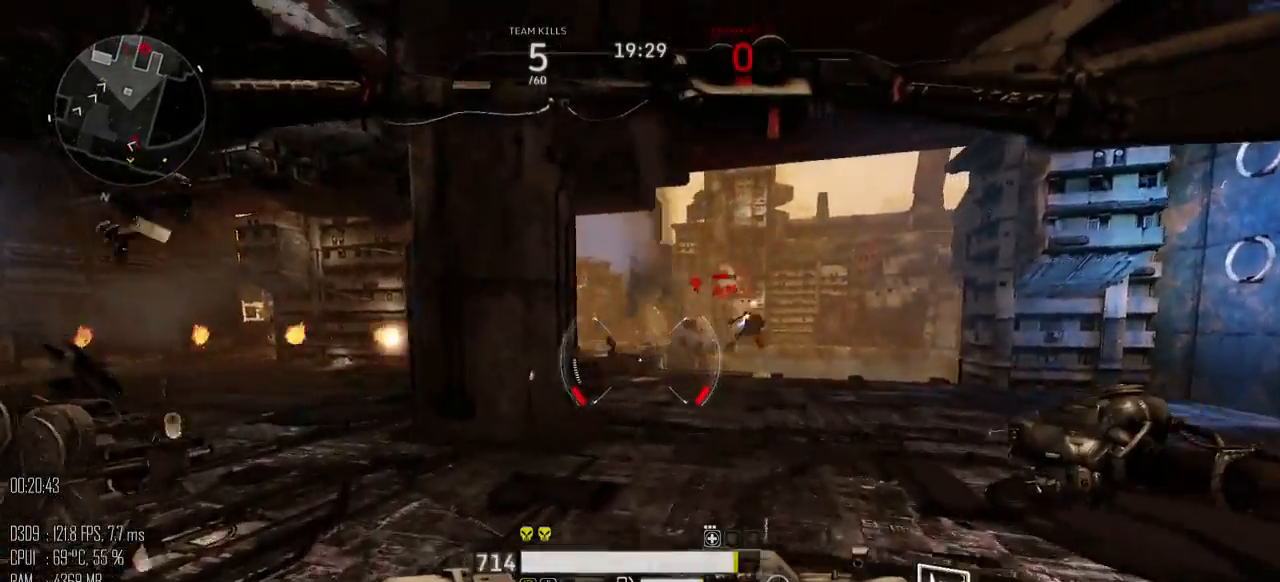
{"keys": ["w"], "mouse": [], "mouse_move": "left", "events": [[17, "a", "up"], [50, "d", "down"], [367, "d", "up"], [400, "a", "down"], [500, "a", "up"]]}
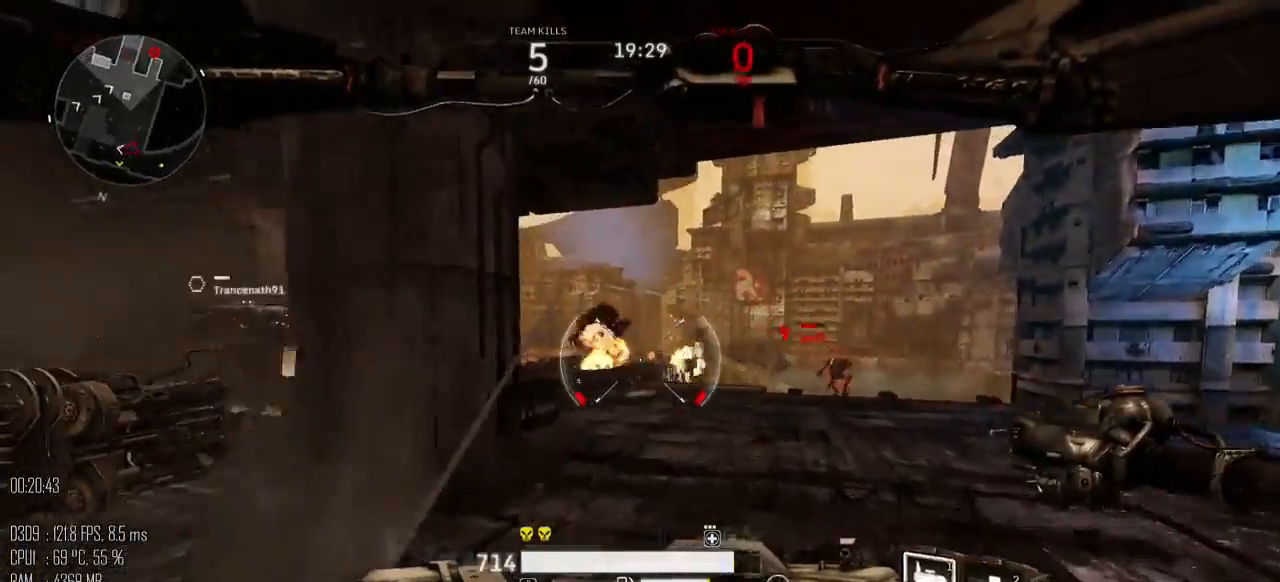
{"keys": ["shift_l", "w"], "mouse": [], "mouse_move": "right", "events": [[167, "d", "down"], [384, "d", "up"], [417, "shift_l", "down"]]}
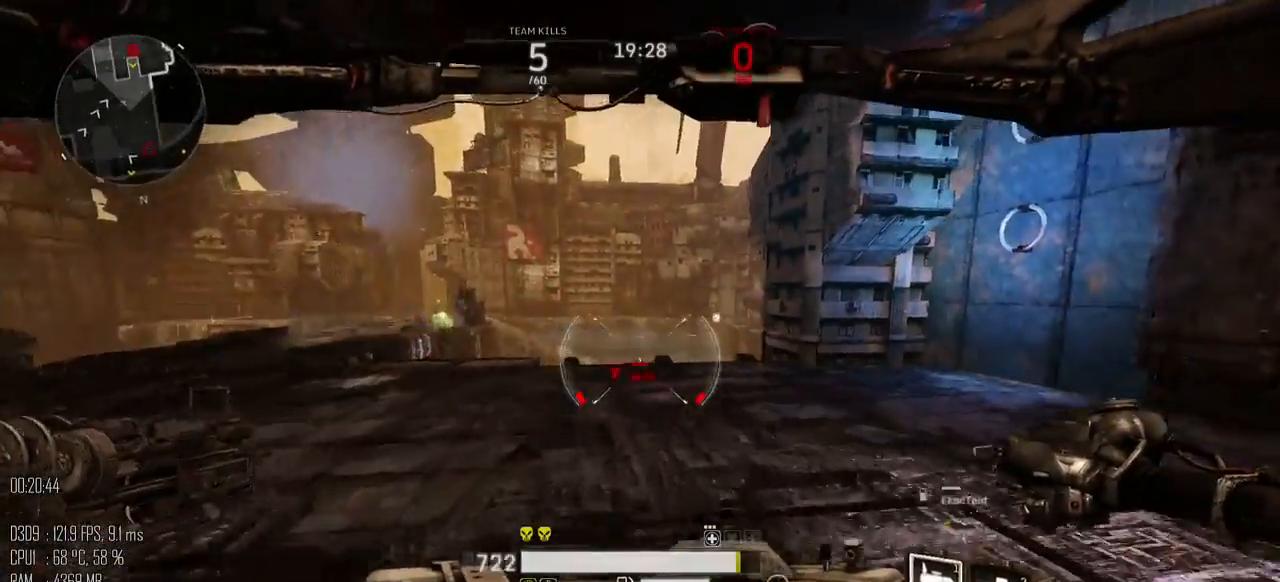
{"keys": ["space", "w"], "mouse": [], "mouse_move": "down", "events": [[17, "space", "down"], [84, "shift_l", "up"]]}
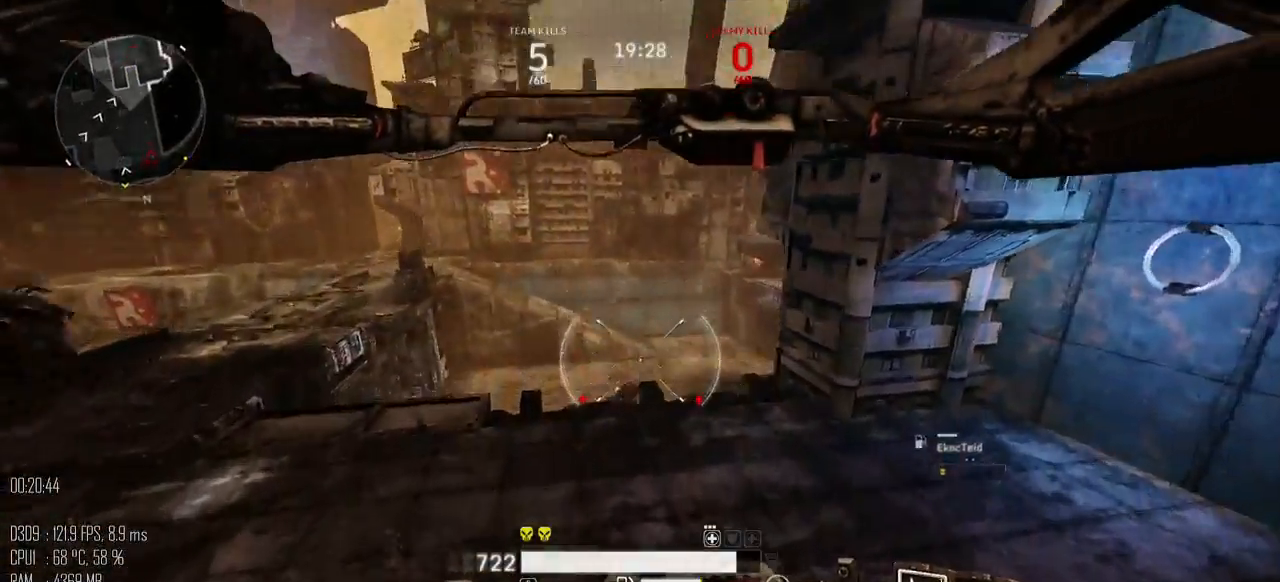
{"keys": ["a", "w"], "mouse": [], "mouse_move": "left", "events": [[34, "a", "down"], [284, "space", "up"], [317, "mouse_left", "down"], [450, "mouse_left", "up"]]}
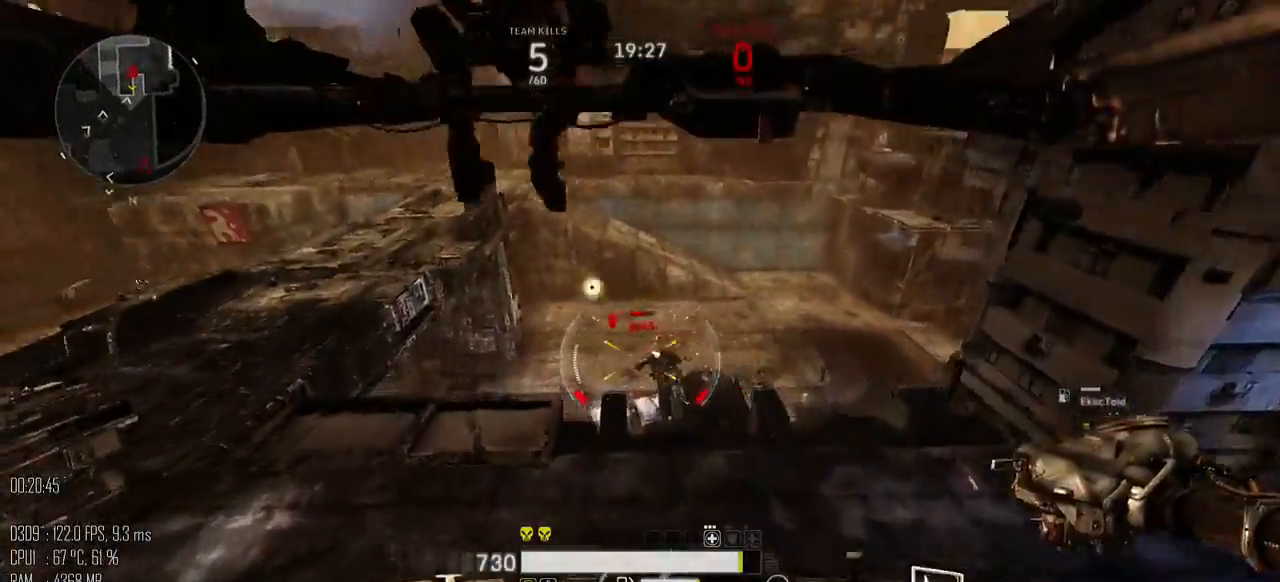
{"keys": ["w"], "mouse": [], "mouse_move": "right", "events": [[134, "mouse_right", "down"], [200, "mouse_right", "up"], [317, "a", "up"]]}
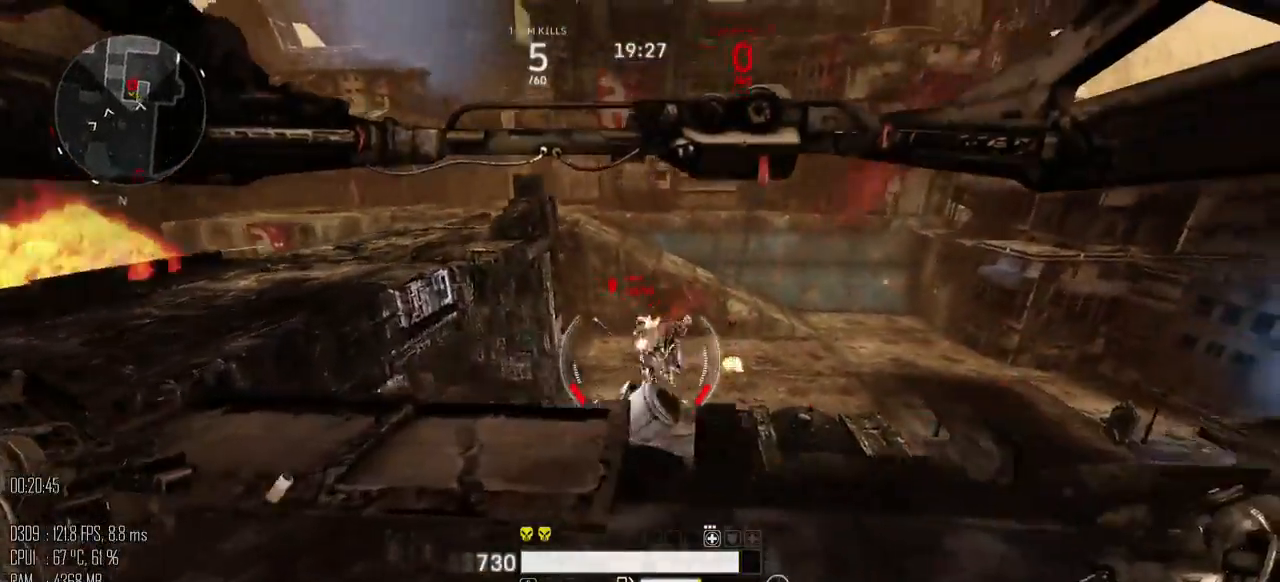
{"keys": ["a", "w"], "mouse": ["left"], "mouse_move": "left", "events": [[50, "mouse_right", "down"], [84, "mouse_right", "up"], [434, "a", "down"], [500, "mouse_left", "down"]]}
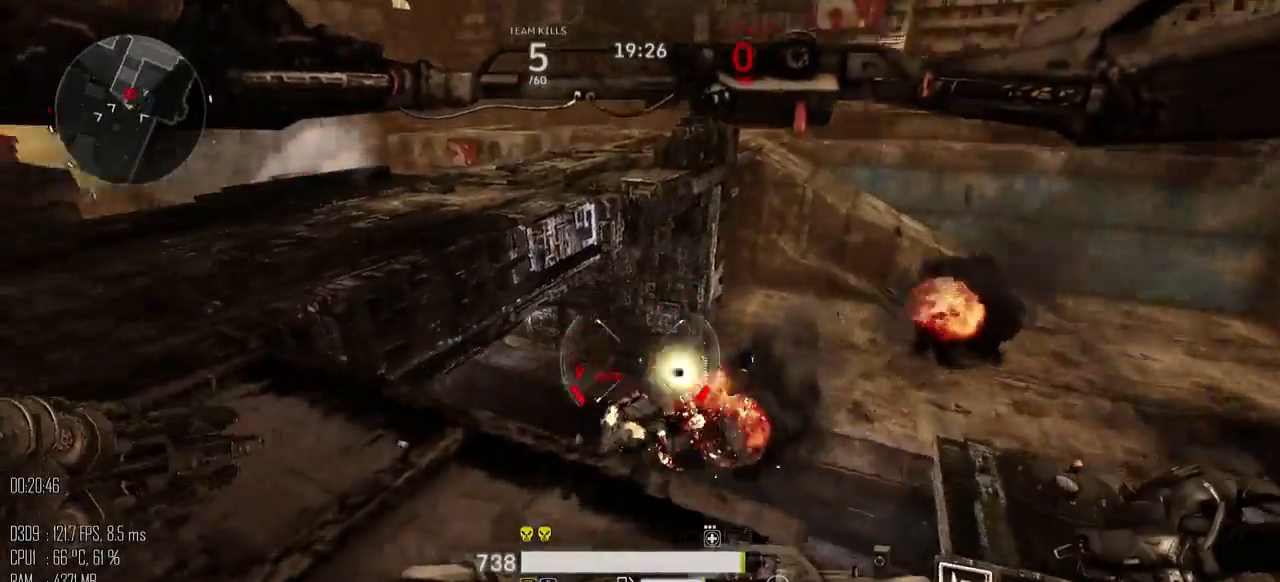
{"keys": ["d", "w"], "mouse": [], "mouse_move": "up-left", "events": [[100, "a", "up"], [217, "mouse_left", "up"], [250, "d", "down"], [250, "shift_l", "down"], [284, "space", "down"], [317, "shift_l", "up"], [484, "space", "up"]]}
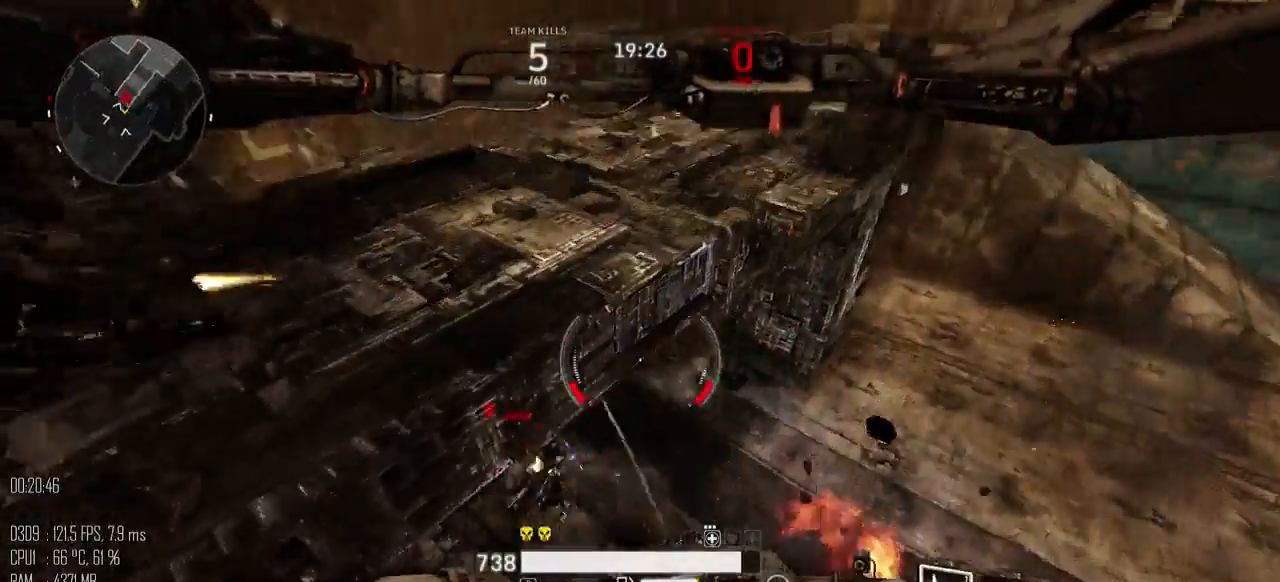
{"keys": ["a", "w"], "mouse": [], "mouse_move": "up-left", "events": [[100, "w", "up"], [367, "w", "down"], [450, "a", "down"], [450, "d", "up"]]}
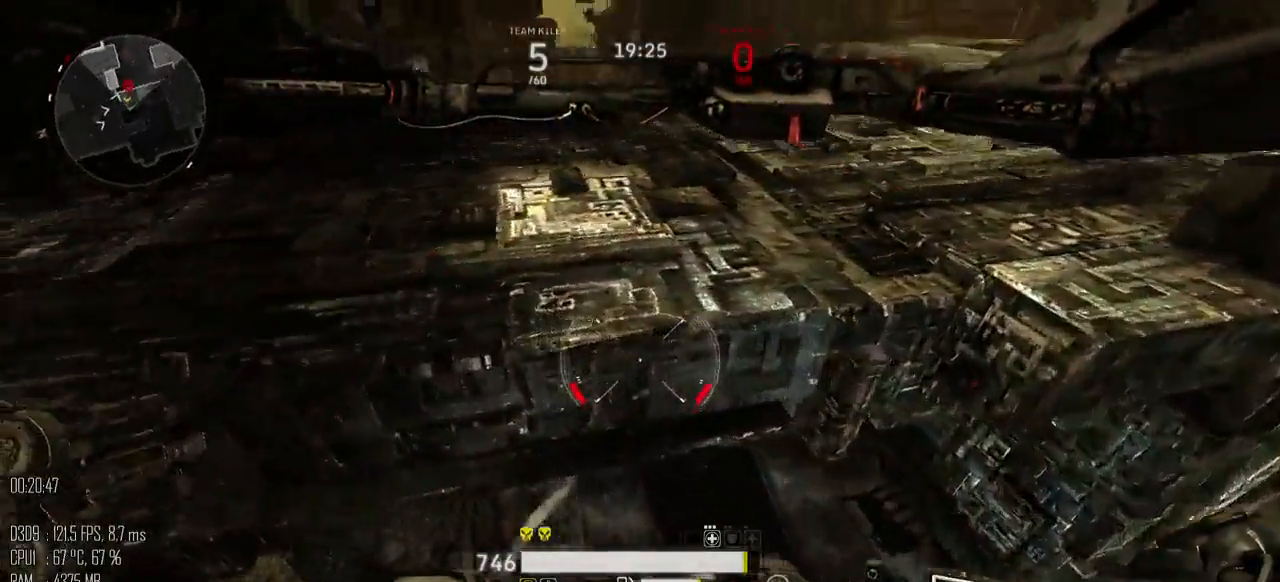
{"keys": ["a", "space", "w"], "mouse": [], "mouse_move": "up", "events": [[467, "space", "down"]]}
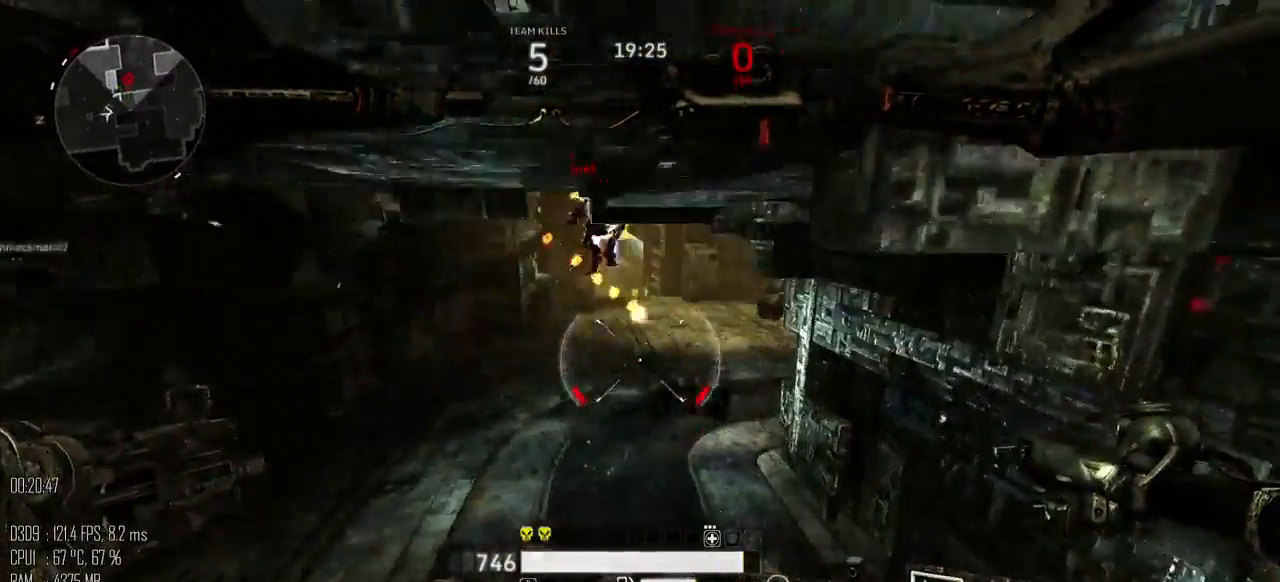
{"keys": ["w"], "mouse": [], "mouse_move": "left", "events": [[67, "mouse_left", "down"], [134, "mouse_left", "up"], [417, "space", "up"], [450, "a", "up"]]}
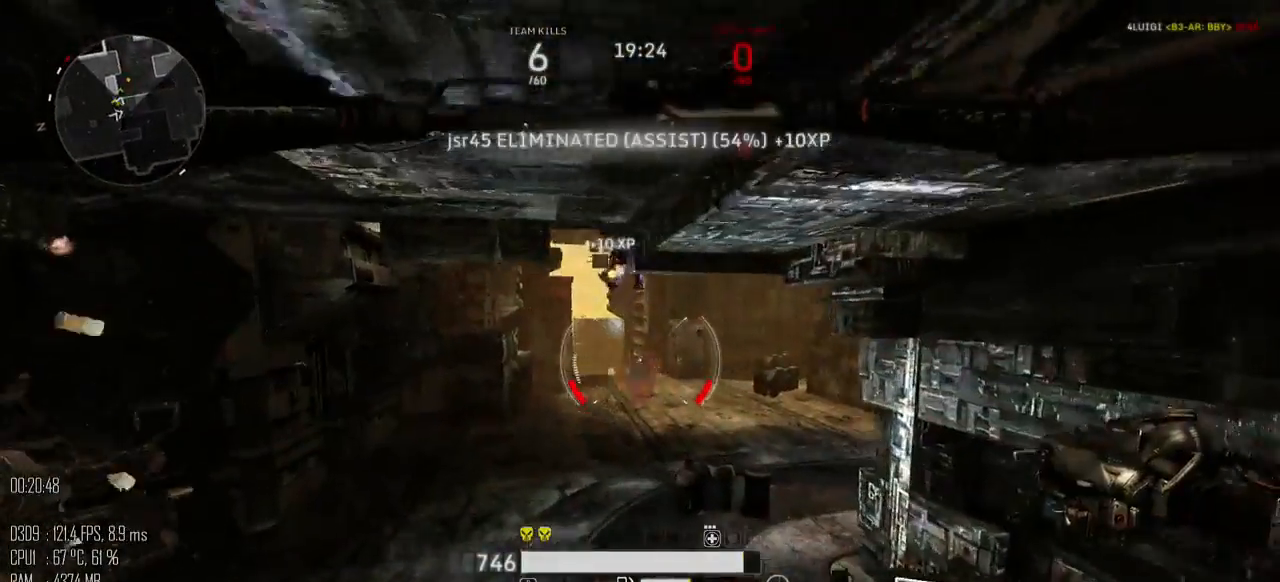
{"keys": ["w"], "mouse": [], "mouse_move": "right", "events": []}
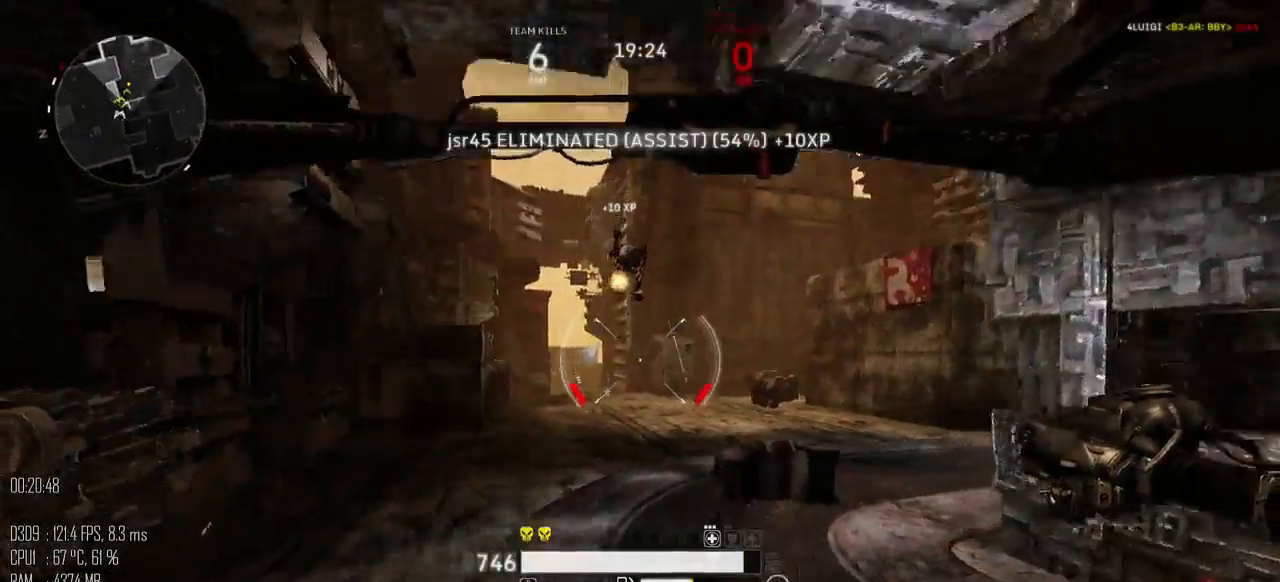
{"keys": ["shift_l", "w"], "mouse": [], "mouse_move": "left", "events": [[250, "shift_l", "down"]]}
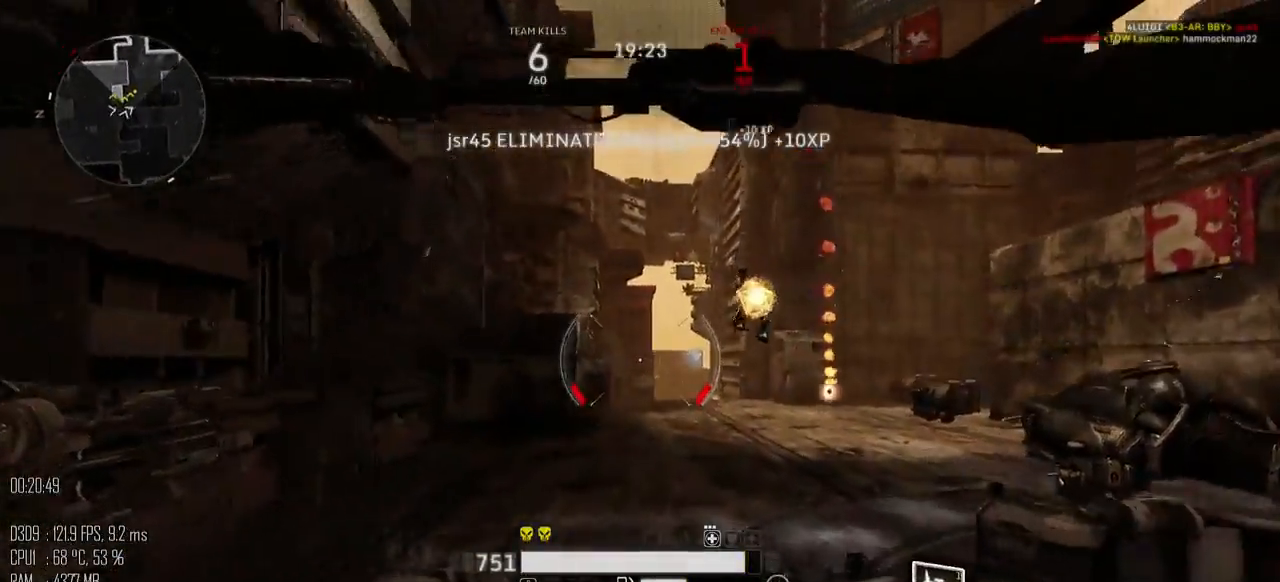
{"keys": ["shift_l", "w"], "mouse": [], "mouse_move": "down", "events": []}
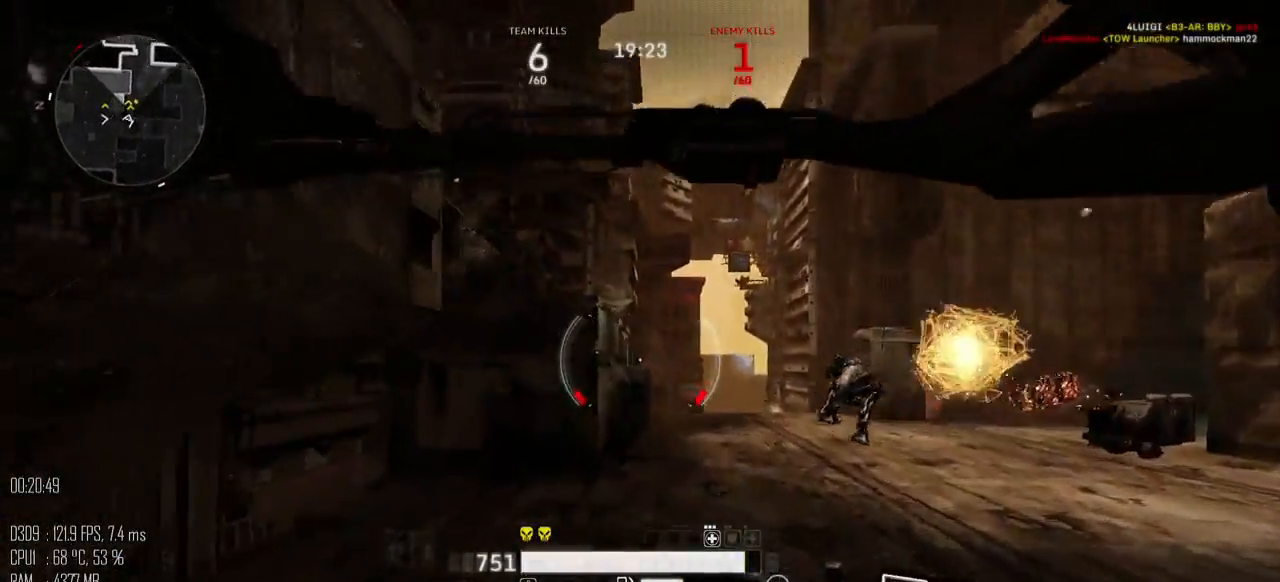
{"keys": ["shift_l", "space", "w"], "mouse": [], "mouse_move": "down", "events": [[117, "space", "down"]]}
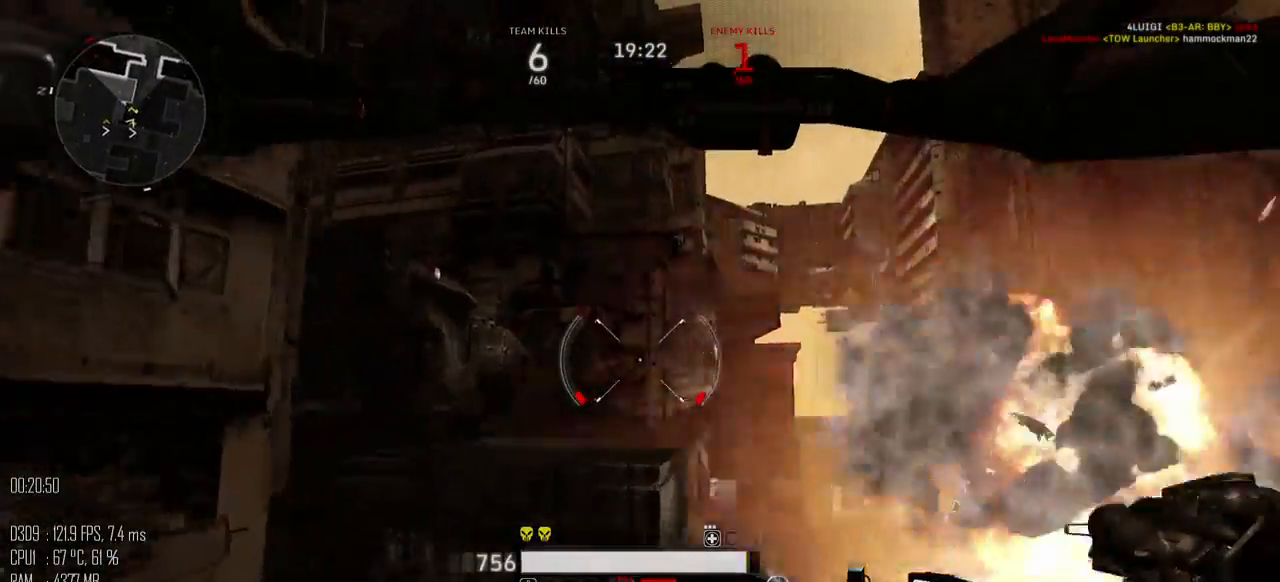
{"keys": ["w"], "mouse": [], "mouse_move": "down", "events": [[450, "shift_l", "up"], [484, "space", "up"]]}
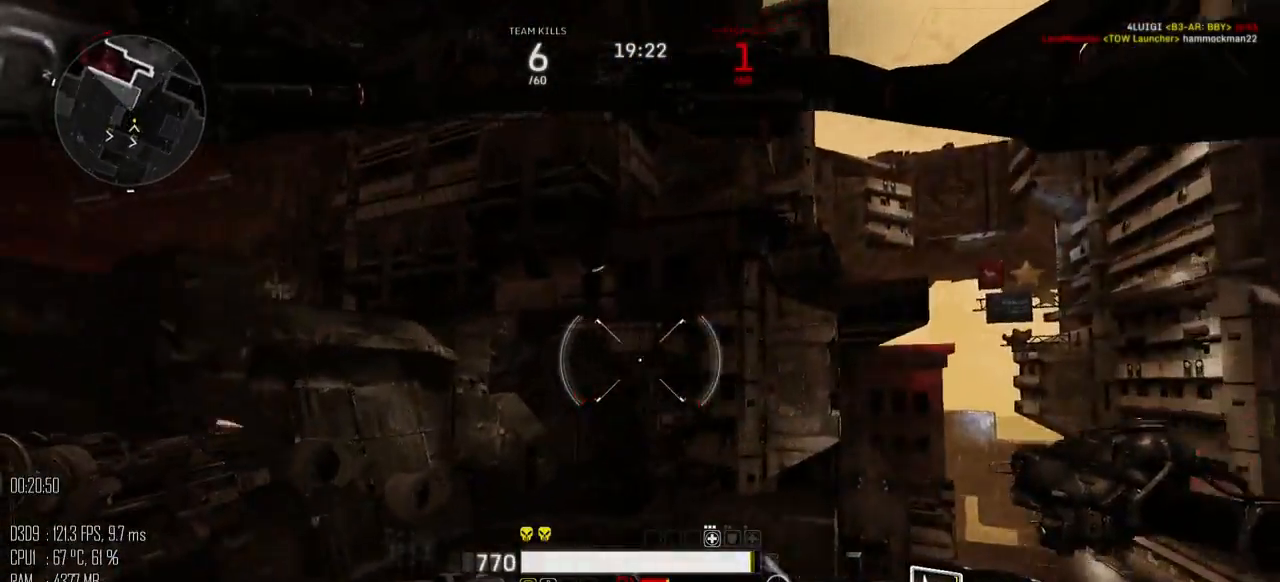
{"keys": ["d", "w"], "mouse": [], "mouse_move": "down", "events": [[267, "w", "up"], [467, "w", "down"], [500, "d", "down"]]}
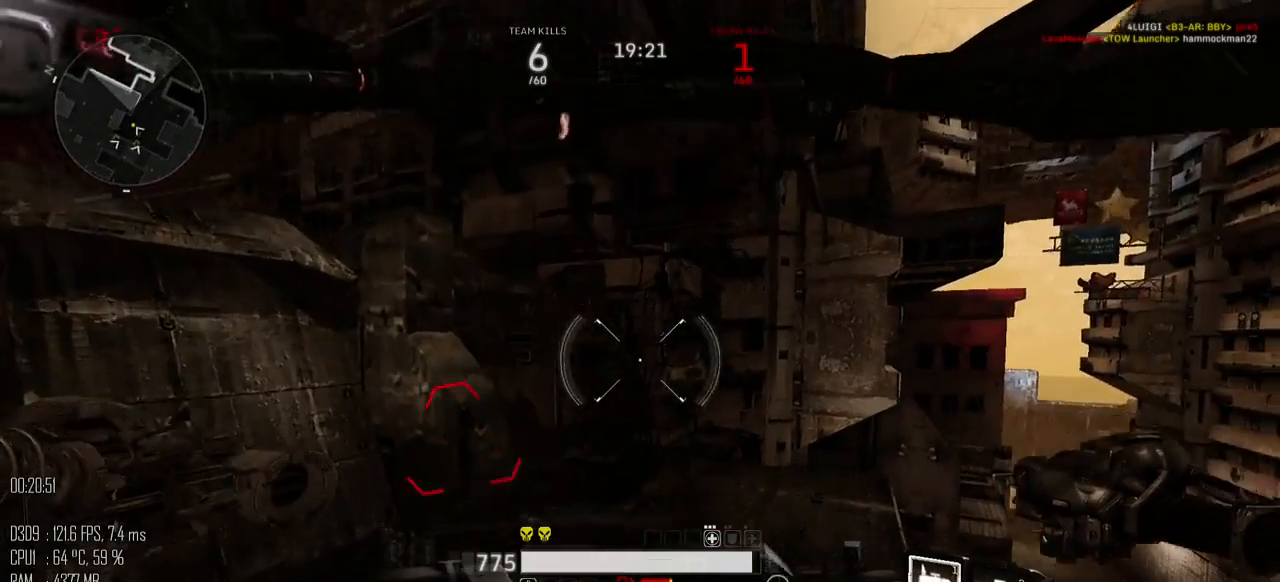
{"keys": [], "mouse": [], "mouse_move": "left", "events": [[250, "d", "up"], [400, "a", "down"], [450, "a", "up"], [500, "w", "up"]]}
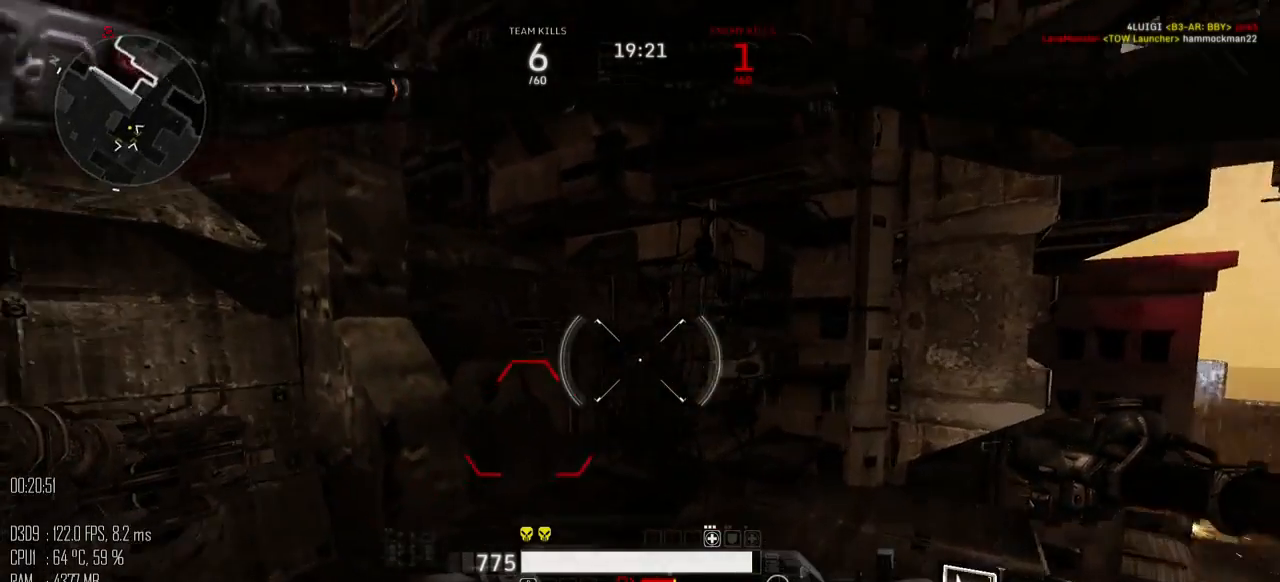
{"keys": [], "mouse": [], "mouse_move": "up-left", "events": []}
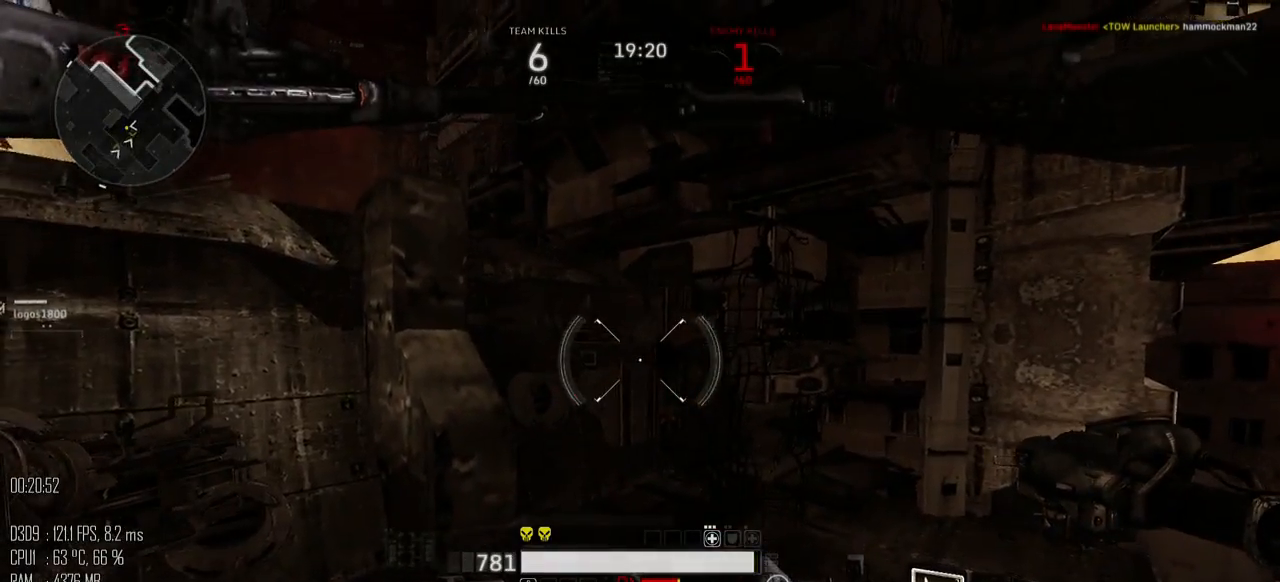
{"keys": ["d"], "mouse": [], "mouse_move": "right", "events": [[184, "d", "down"]]}
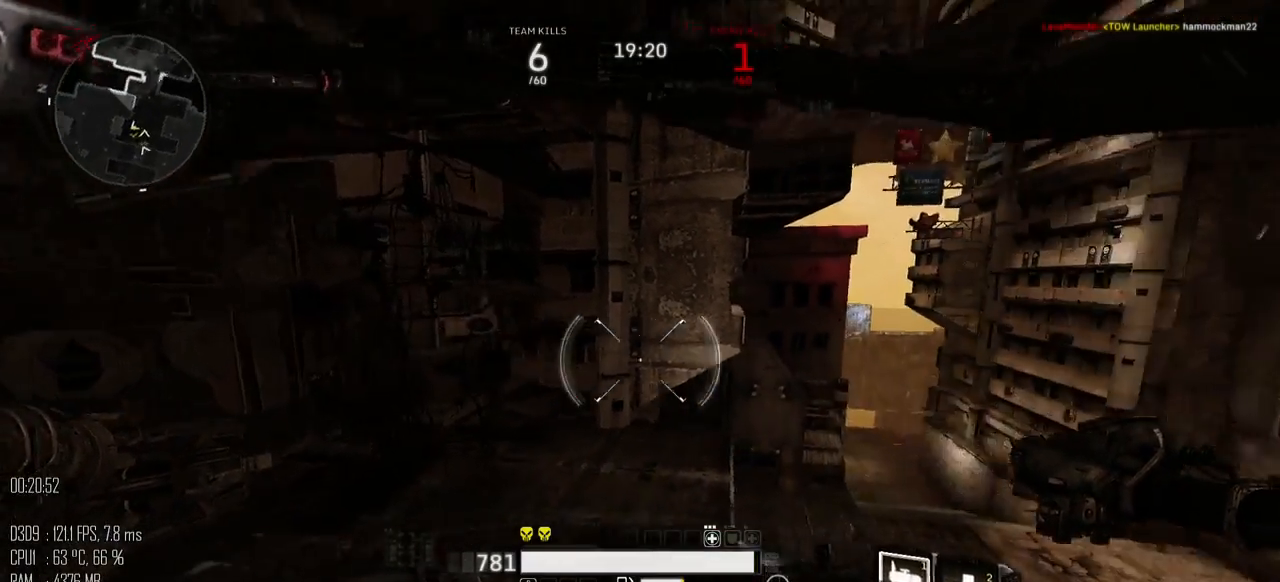
{"keys": ["d", "w"], "mouse": [], "mouse_move": "right", "events": [[34, "w", "down"]]}
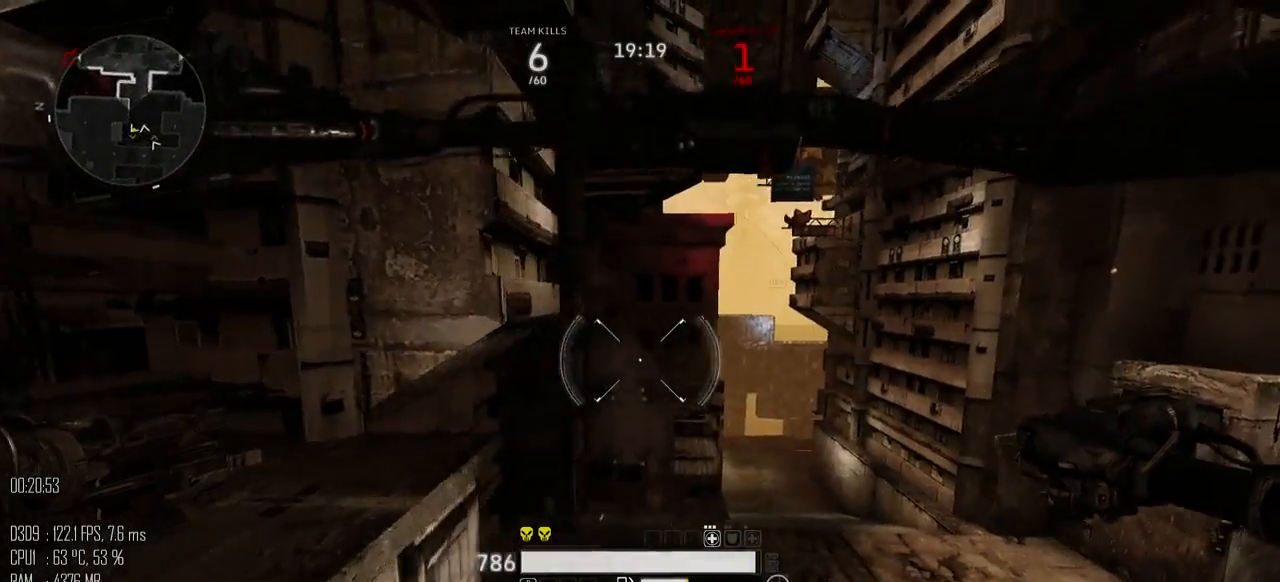
{"keys": ["w"], "mouse": [], "mouse_move": "right", "events": [[267, "d", "up"]]}
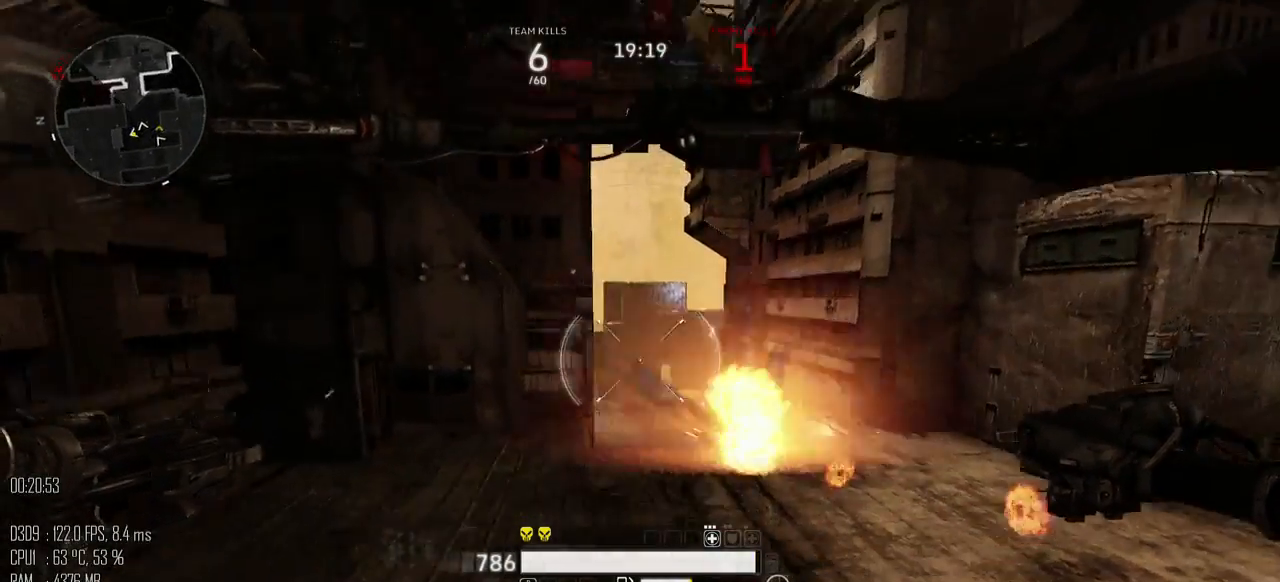
{"keys": ["w"], "mouse": [], "mouse_move": "right", "events": []}
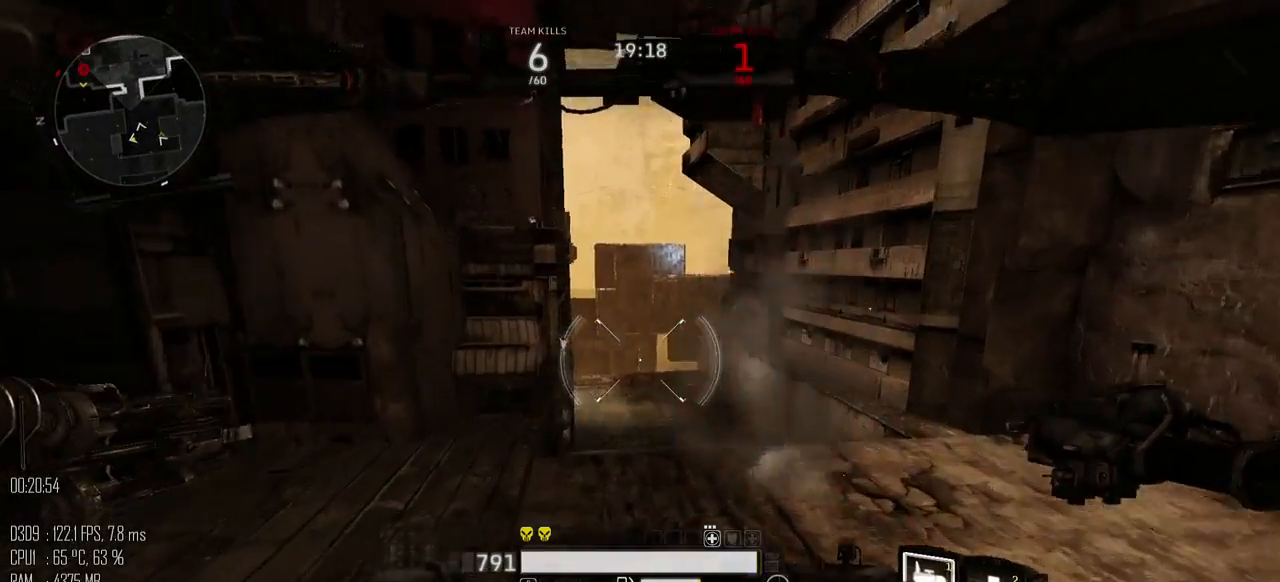
{"keys": ["d", "w"], "mouse": [], "mouse_move": "down-left", "events": [[450, "d", "down"]]}
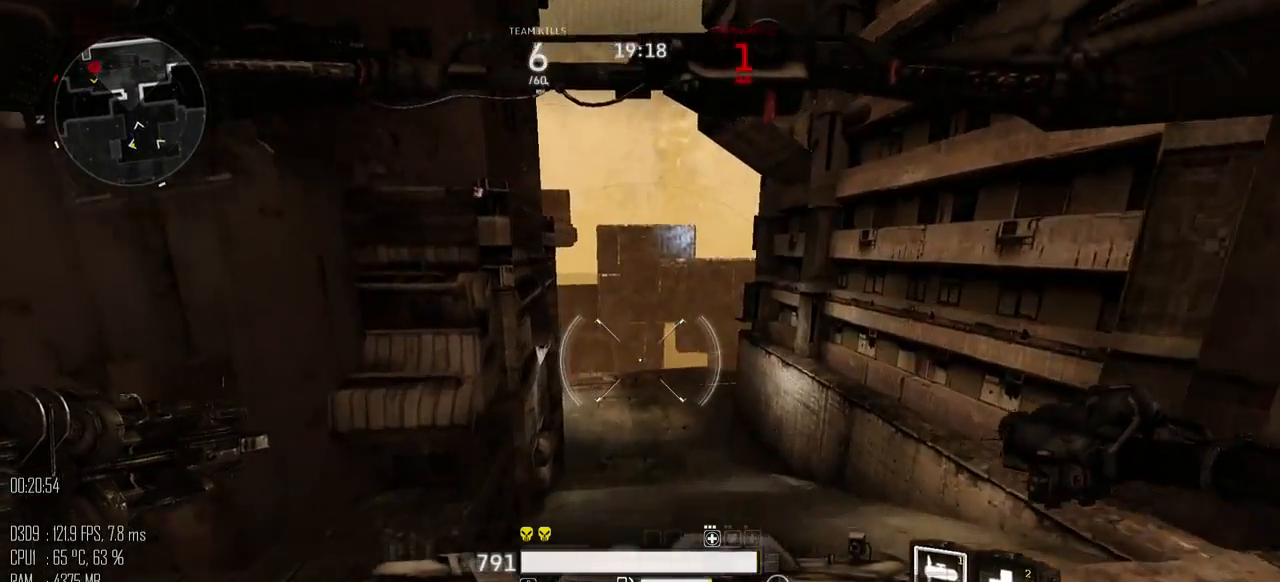
{"keys": ["w"], "mouse": [], "mouse_move": "down-left", "events": [[234, "d", "up"]]}
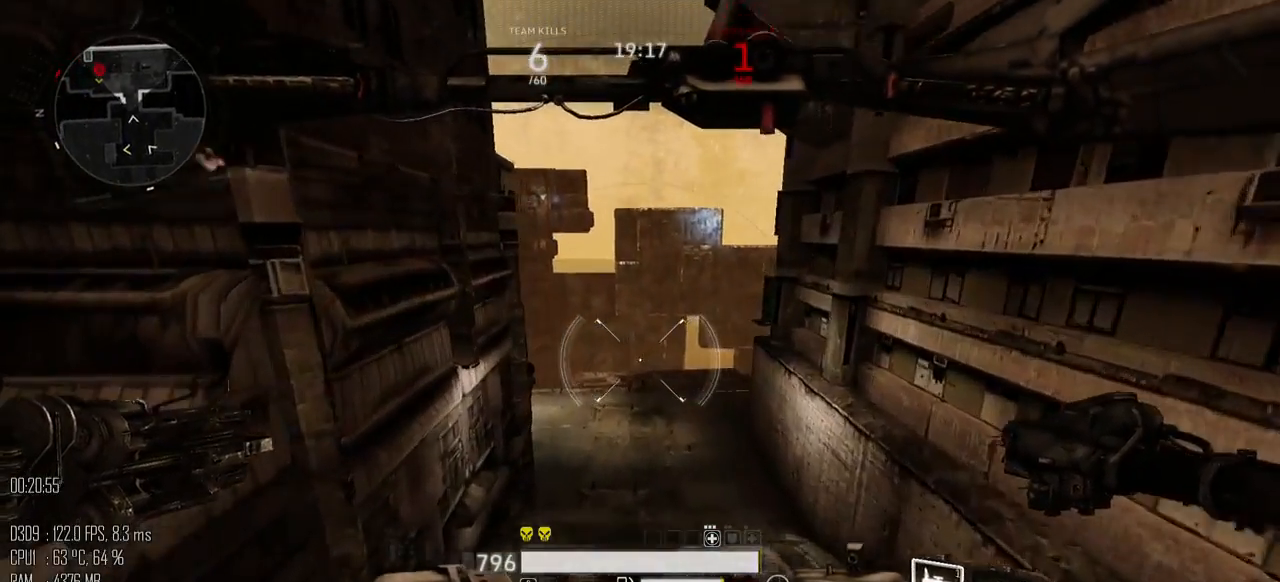
{"keys": ["w"], "mouse": [], "mouse_move": "down-left", "events": []}
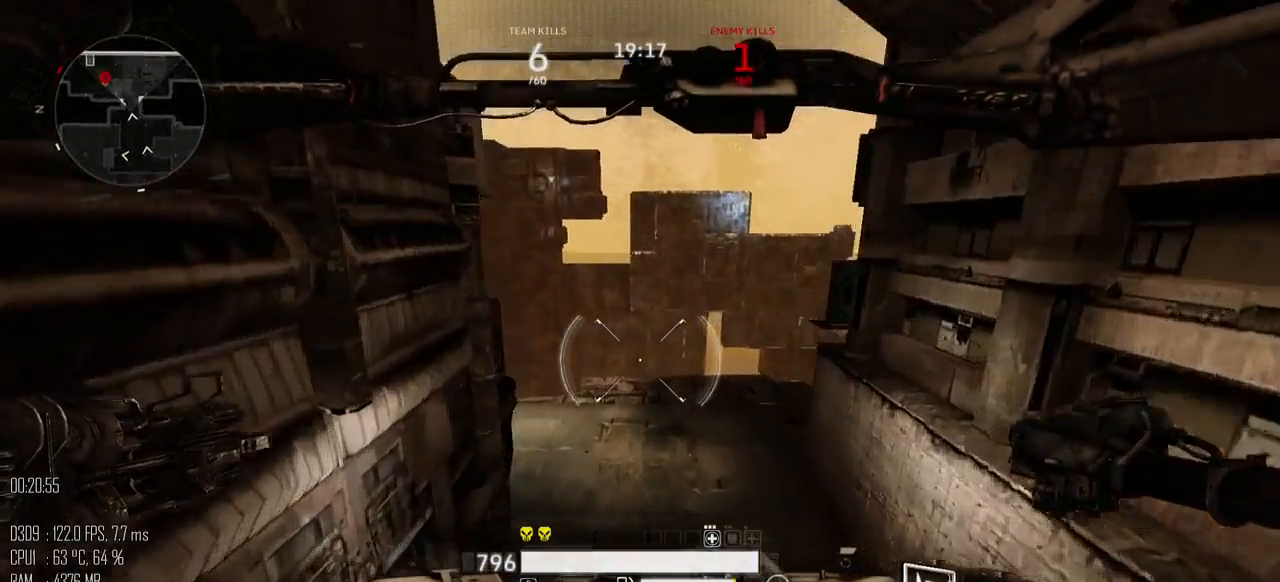
{"keys": ["w"], "mouse": [], "mouse_move": "left", "events": [[84, "d", "down"], [484, "d", "up"]]}
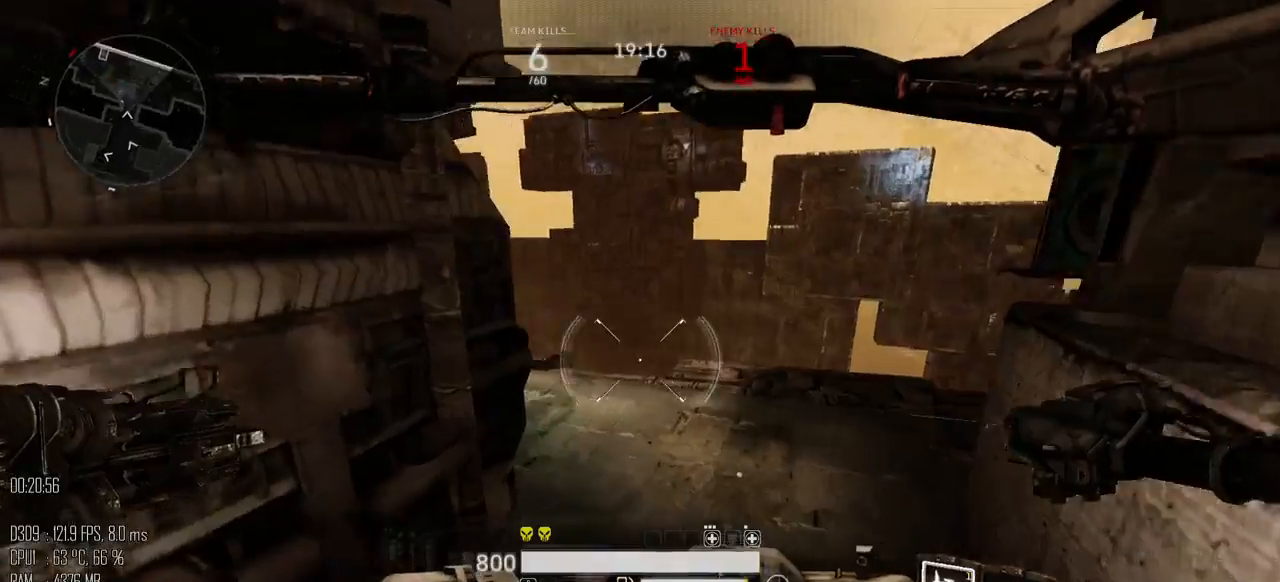
{"keys": ["d", "w"], "mouse": ["left"], "mouse_move": "up-left", "events": [[217, "d", "down"], [500, "mouse_left", "down"]]}
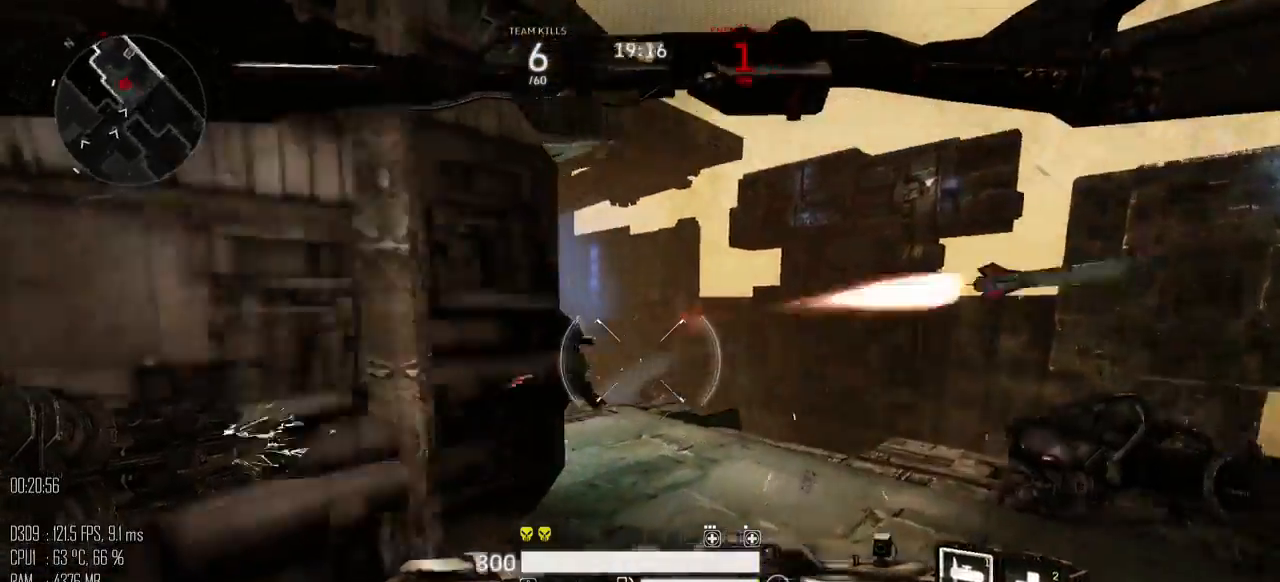
{"keys": ["d"], "mouse": [], "mouse_move": "up", "events": [[84, "mouse_left", "up"], [350, "w", "up"]]}